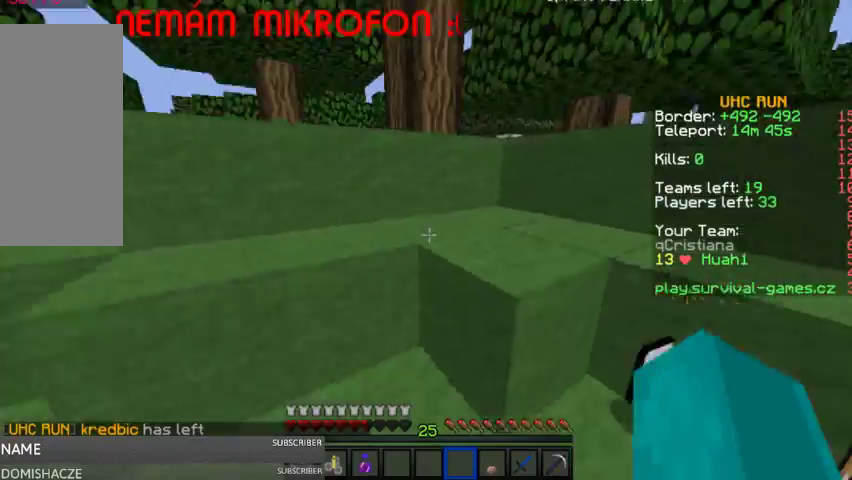
Gameplay with keyboard and mouse; each line is a JSON object with the keys and mouse buttons held at the frame after it. "events" lists presses ("down") and releases ("up") of "a", "d", "s", "space", "w", "mouse_left" and "mouse_right" between this image and that frame as [ms after this image, input, new state], when the widget could be followed in between. "mouse_left", "mouse_right" = the "left", "right" buttons of the "mouse" list. No other keys are recorded. Fast repeated clicks can show as one long hold. Mouse movement is not recorded.
{"keys": ["w"], "mouse": []}
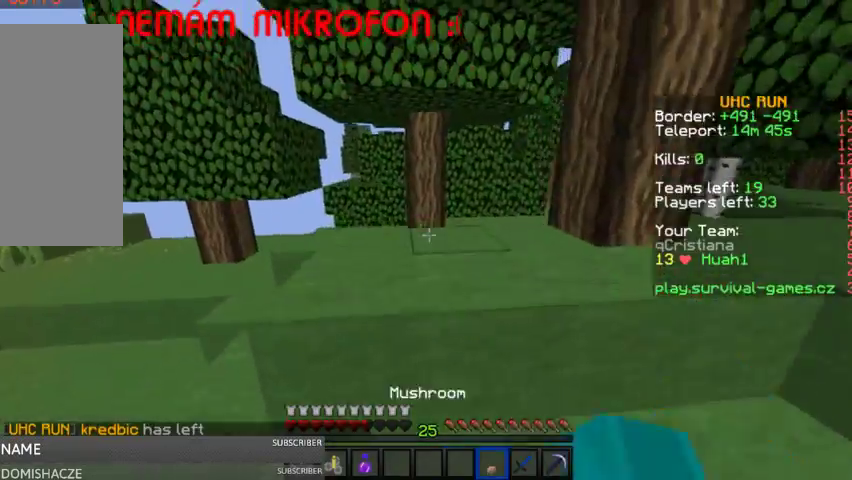
{"keys": ["w"], "mouse": [], "events": [[100, "space", "down"], [333, "space", "up"], [400, "w", "up"], [467, "w", "down"]]}
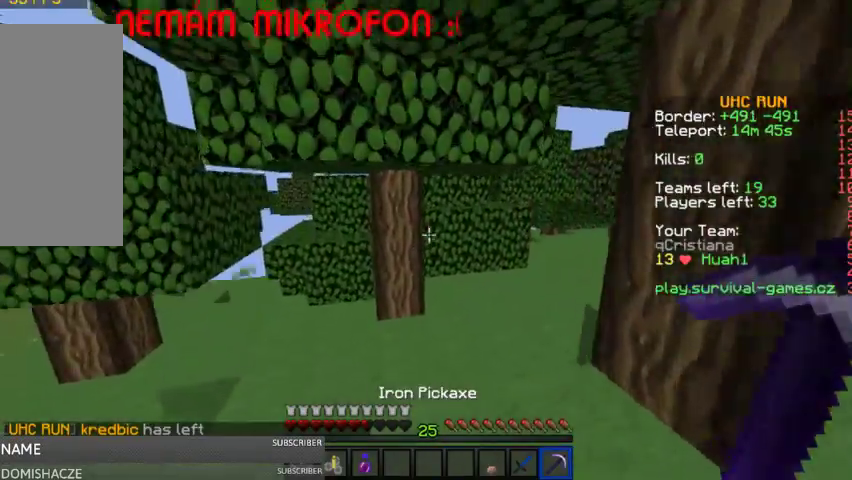
{"keys": ["w"], "mouse": [], "events": []}
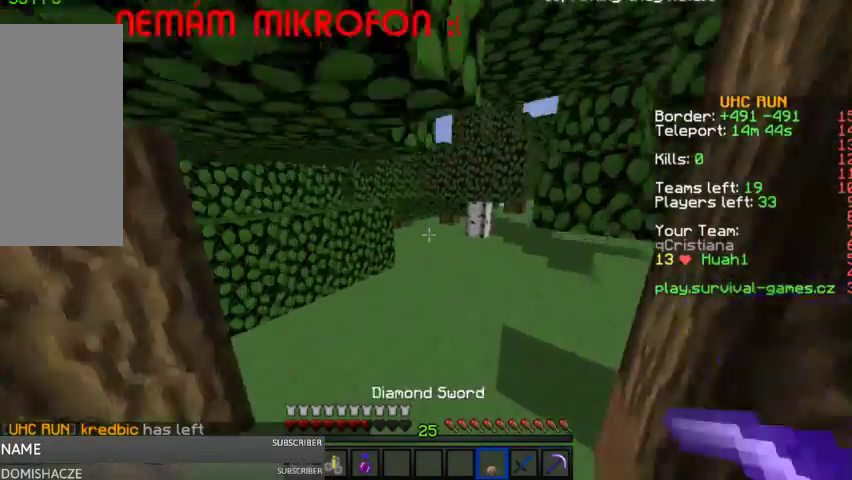
{"keys": ["space", "w"], "mouse": [], "events": [[167, "space", "down"]]}
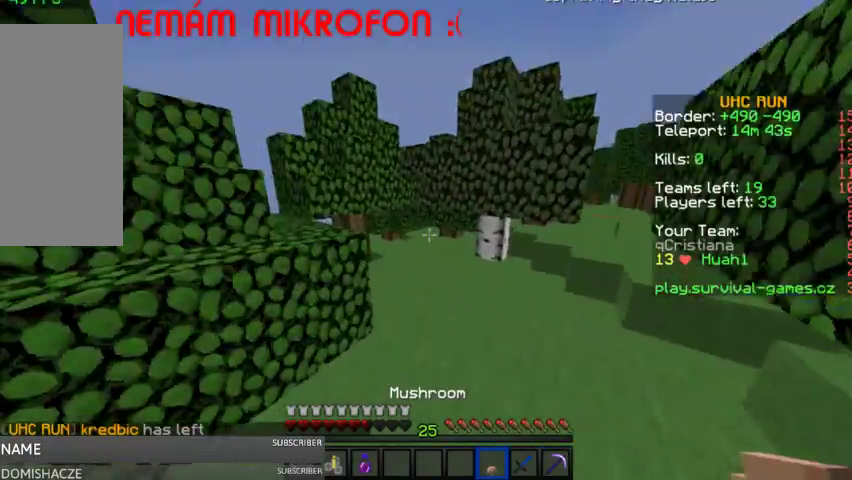
{"keys": ["space", "w"], "mouse": [], "events": []}
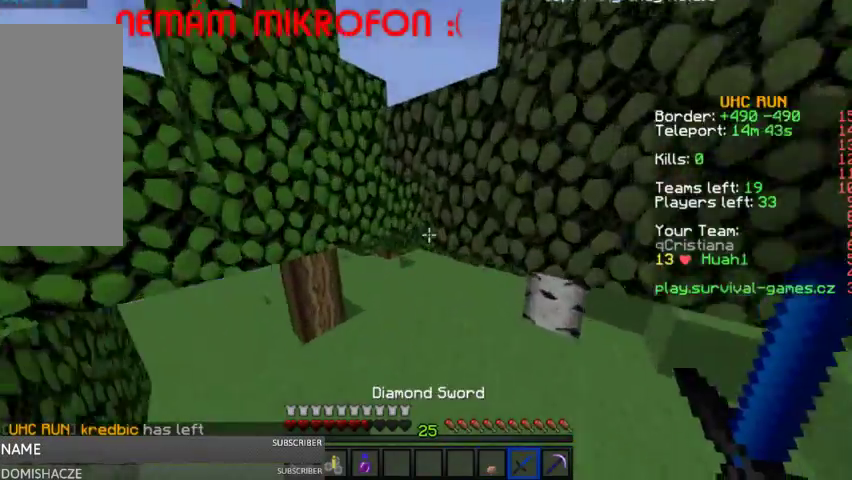
{"keys": ["w"], "mouse": [], "events": [[200, "a", "down"], [433, "a", "up"], [467, "space", "up"]]}
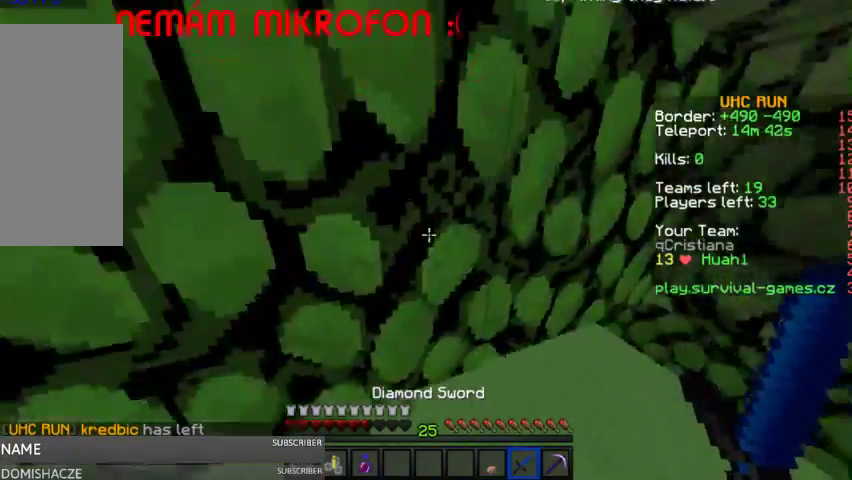
{"keys": ["d", "w"], "mouse": [], "events": [[33, "a", "down"], [267, "a", "up"], [267, "d", "down"]]}